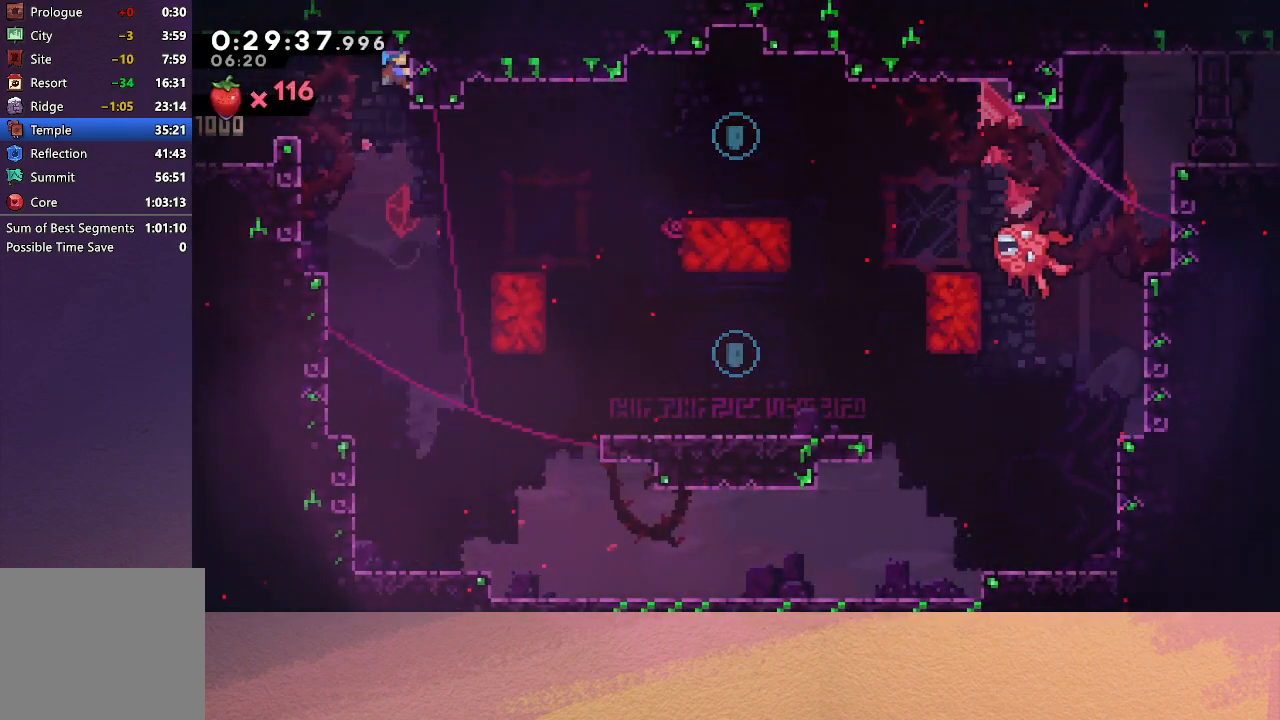
Gameplay with a controller (PlayStation layout); each line is a JSON object with the inputs held at the frame after it. "events" lists button and stick changes between this image and that frame as [ms after this image, input, new state], when the widget could be followed in between. Not read: L3 R3 right_stick.
{"buttons": ["R1"], "left_stick": "center", "events": []}
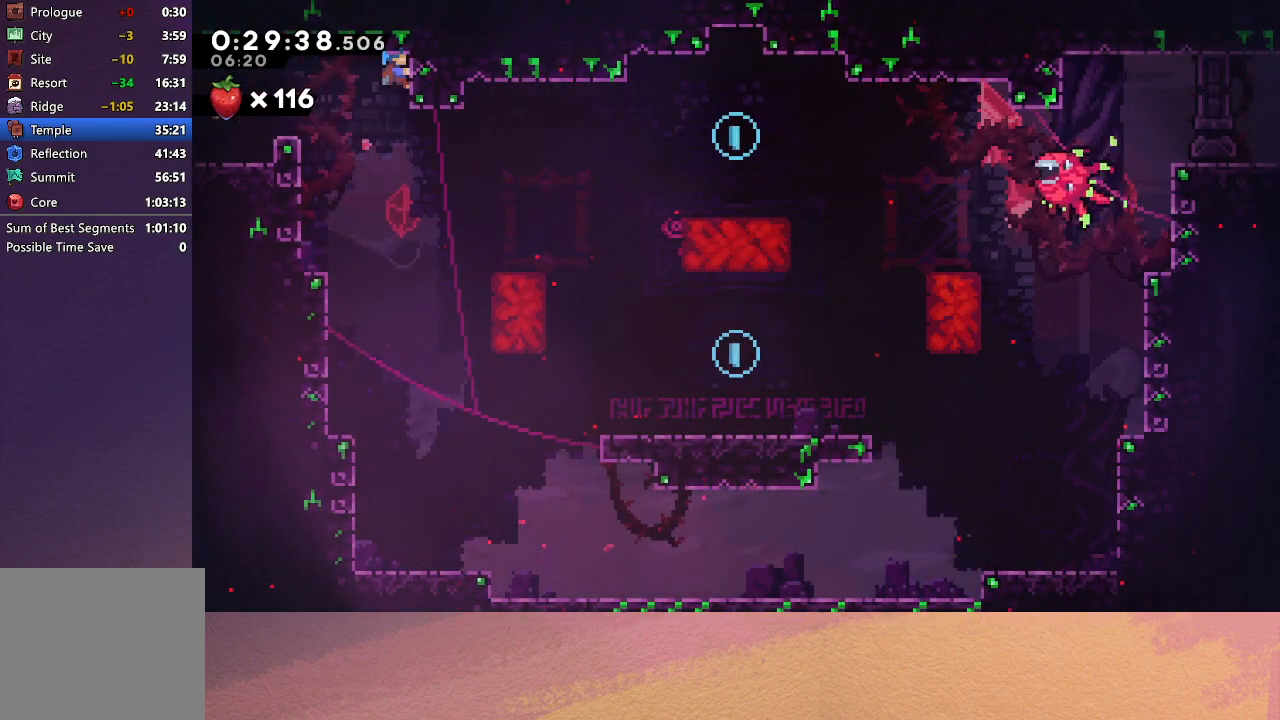
{"buttons": ["DPAD_DOWN"], "left_stick": "center", "events": [[300, "DPAD_DOWN", "down"], [333, "R1", "up"]]}
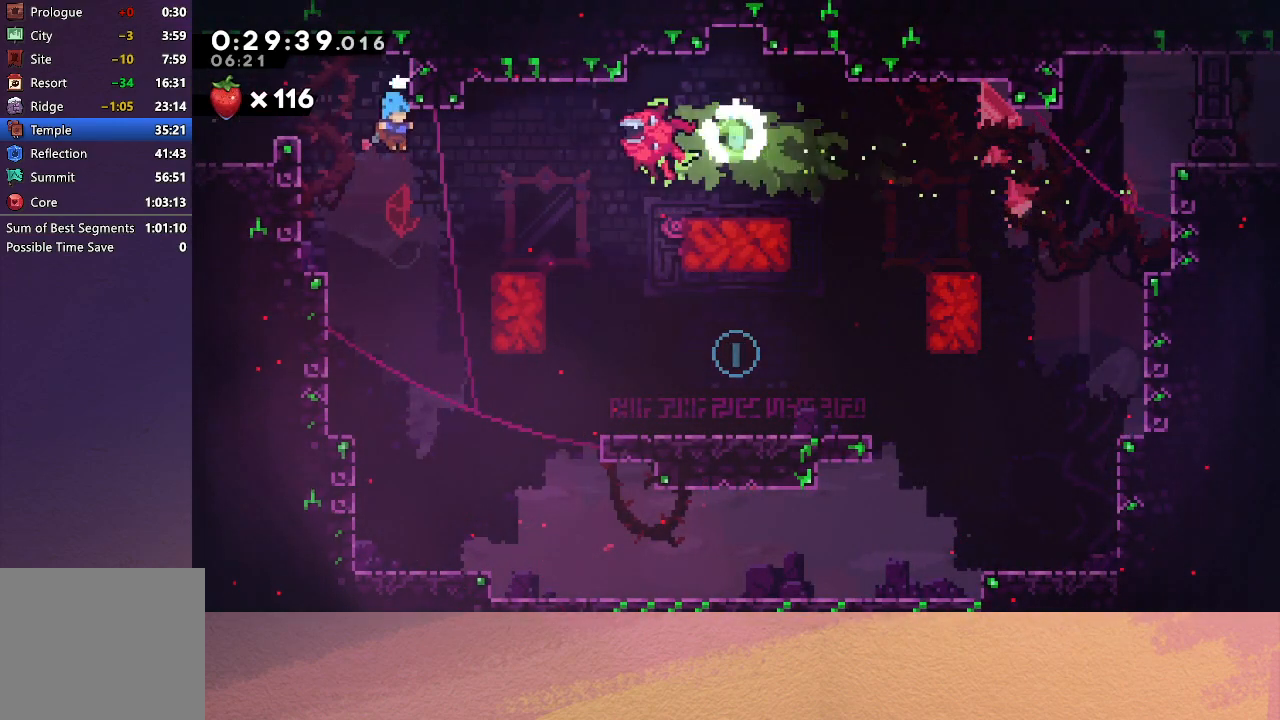
{"buttons": ["DPAD_DOWN", "DPAD_RIGHT"], "left_stick": "center", "events": [[67, "DPAD_LEFT", "down"], [417, "DPAD_DOWN", "up"], [417, "DPAD_LEFT", "up"], [483, "DPAD_DOWN", "down"], [500, "DPAD_RIGHT", "down"]]}
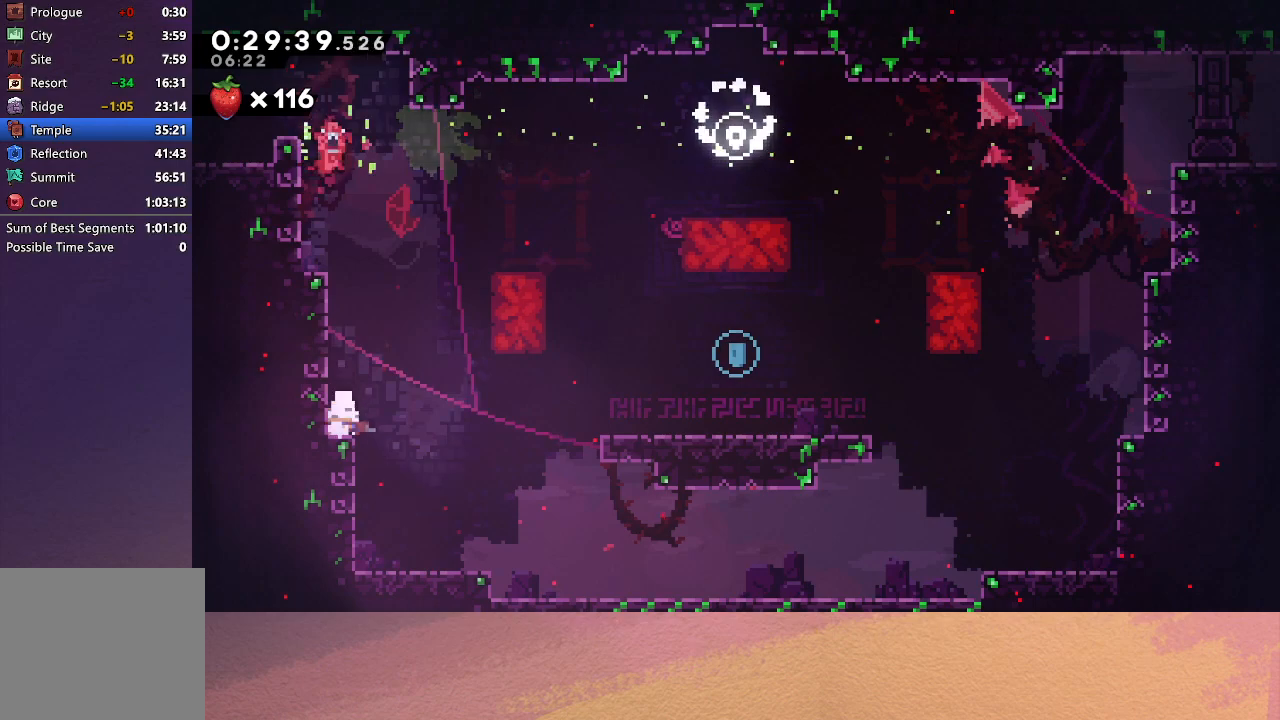
{"buttons": [], "left_stick": "center", "events": [[33, "CROSS", "down"], [67, "CIRCLE", "down"], [433, "CIRCLE", "up"], [433, "CROSS", "up"], [433, "DPAD_DOWN", "up"], [433, "DPAD_RIGHT", "up"]]}
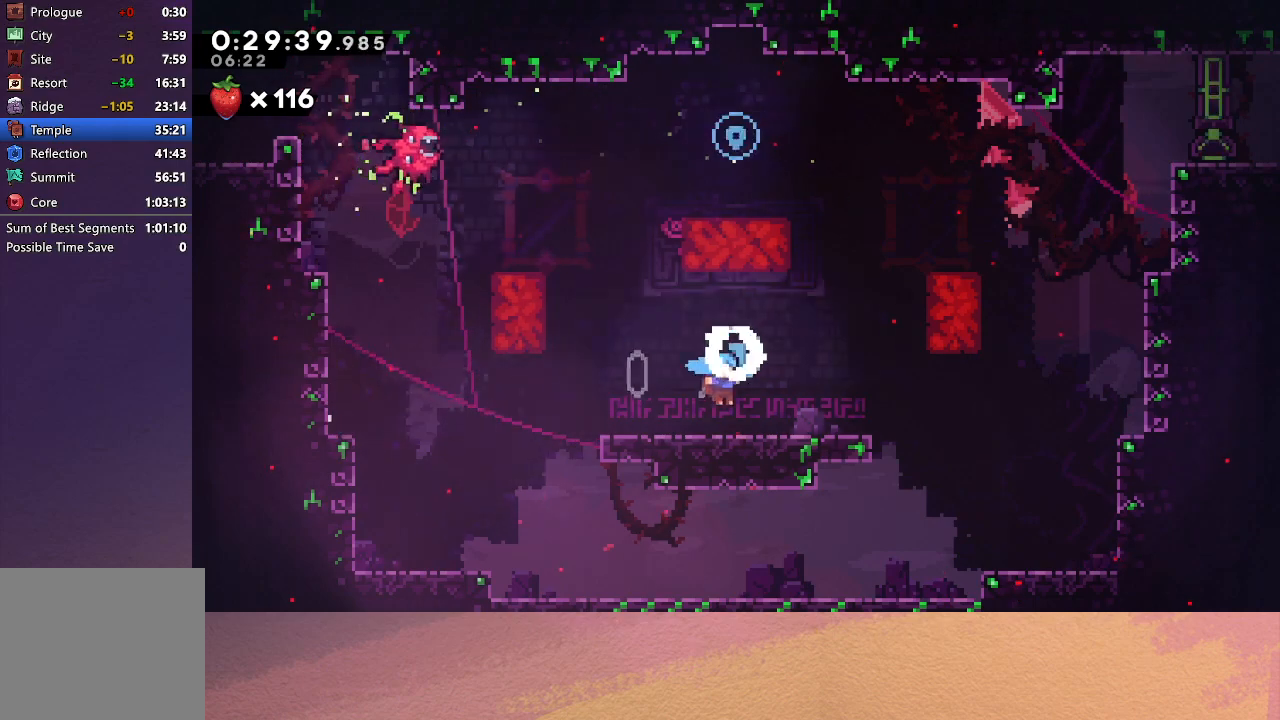
{"buttons": ["CIRCLE", "R1", "DPAD_UP", "DPAD_RIGHT"], "left_stick": "center", "events": [[50, "DPAD_RIGHT", "down"], [100, "CIRCLE", "down"], [217, "R1", "down"], [317, "CIRCLE", "up"], [317, "DPAD_UP", "down"], [400, "CIRCLE", "down"]]}
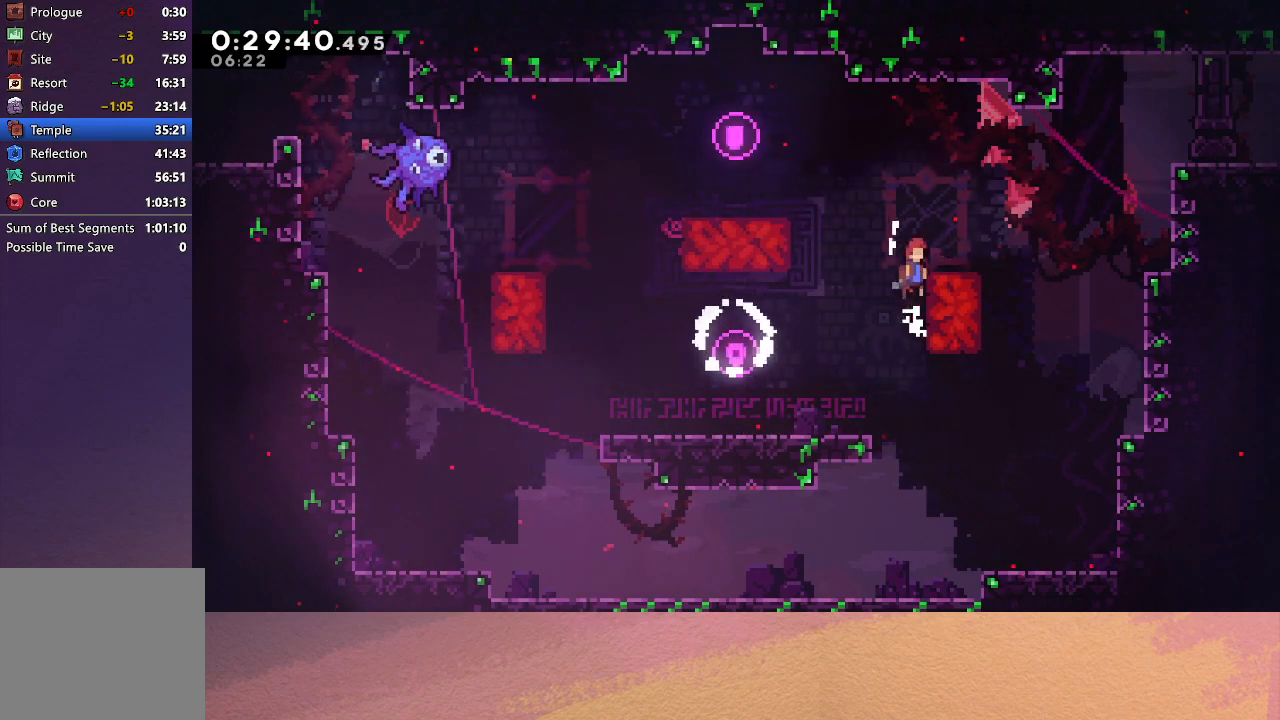
{"buttons": ["CROSS", "R1", "DPAD_UP", "DPAD_RIGHT"], "left_stick": "center", "events": [[33, "DPAD_UP", "up"], [67, "CIRCLE", "up"], [100, "R1", "up"], [400, "DPAD_UP", "down"], [417, "CROSS", "down"], [500, "R1", "down"]]}
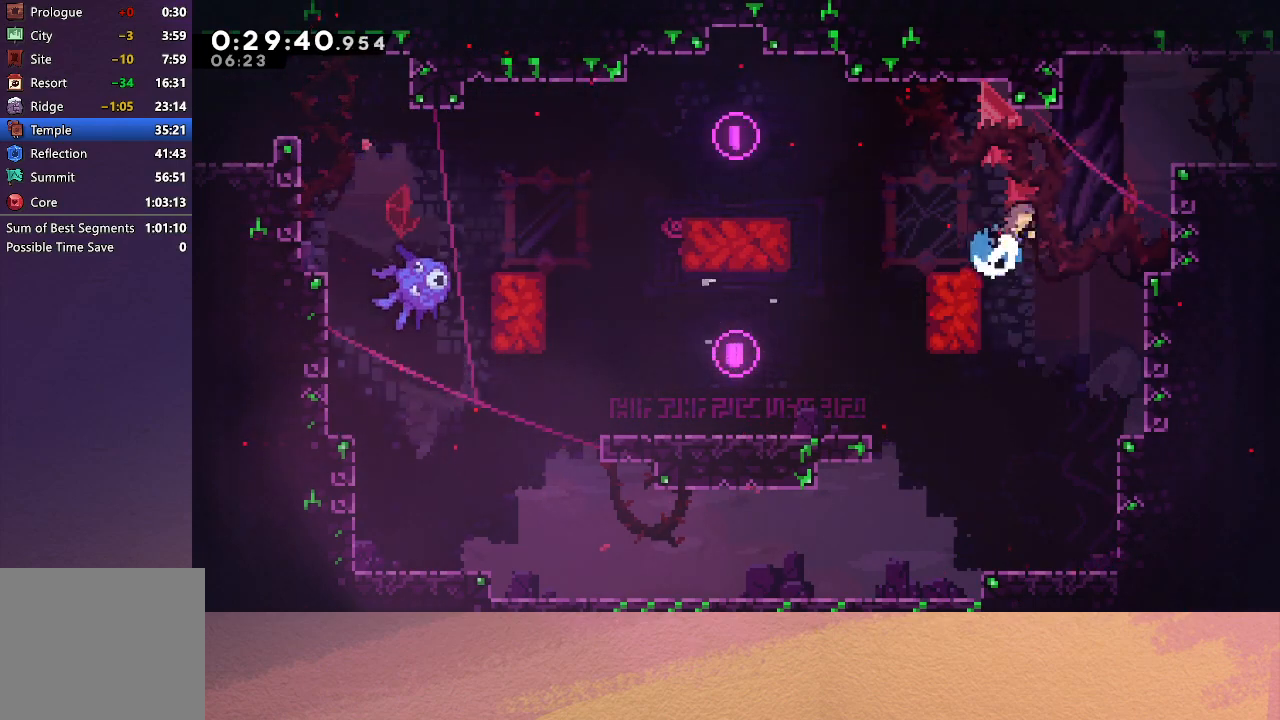
{"buttons": ["CIRCLE", "R1", "DPAD_UP", "DPAD_RIGHT"], "left_stick": "center", "events": [[67, "CROSS", "up"], [483, "CIRCLE", "down"]]}
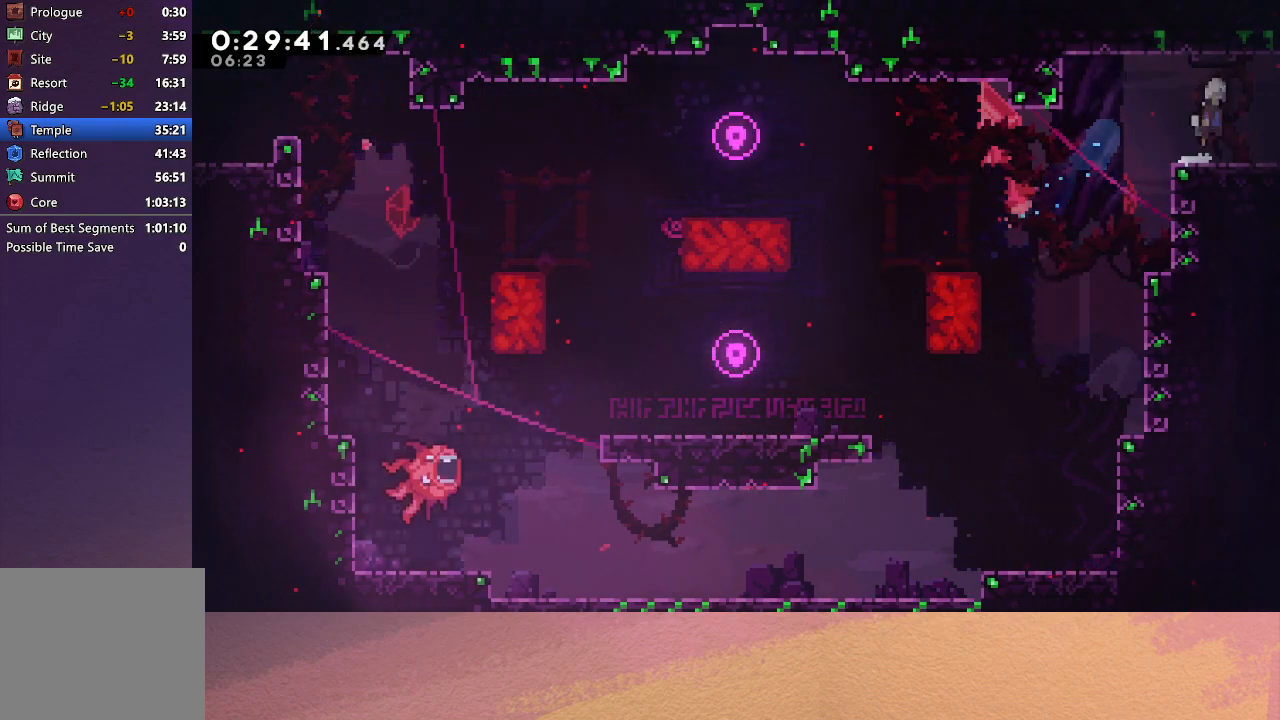
{"buttons": [], "left_stick": "center", "events": [[50, "CIRCLE", "up"], [67, "DPAD_UP", "up"], [67, "R1", "up"], [317, "DPAD_RIGHT", "up"]]}
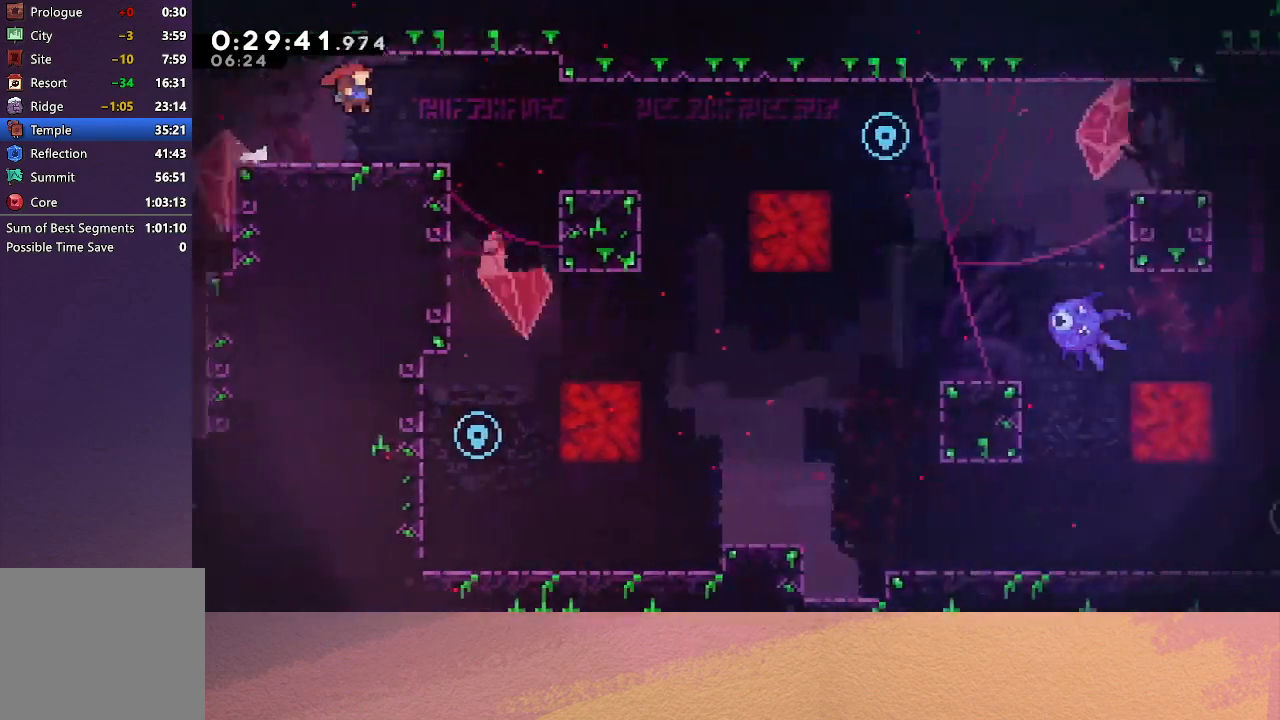
{"buttons": ["DPAD_RIGHT"], "left_stick": "center", "events": [[83, "DPAD_RIGHT", "down"]]}
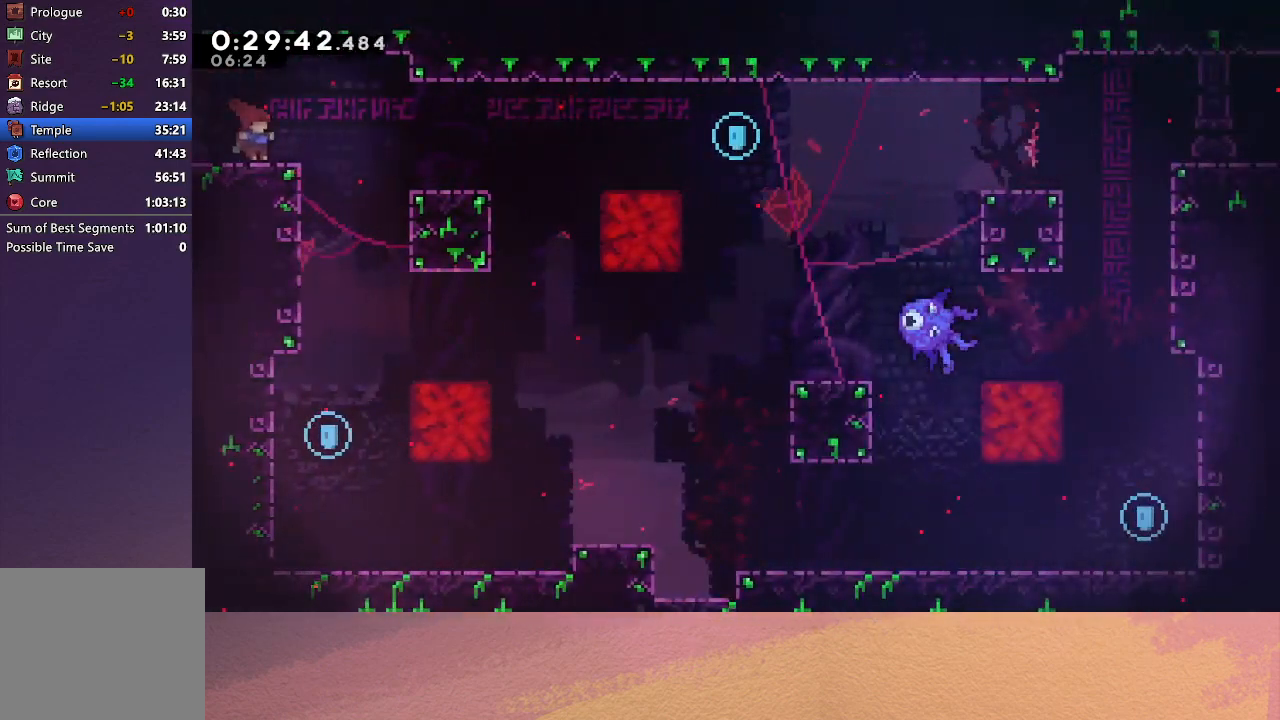
{"buttons": [], "left_stick": "center", "events": [[200, "DPAD_RIGHT", "up"], [267, "DPAD_LEFT", "down"], [500, "DPAD_LEFT", "up"]]}
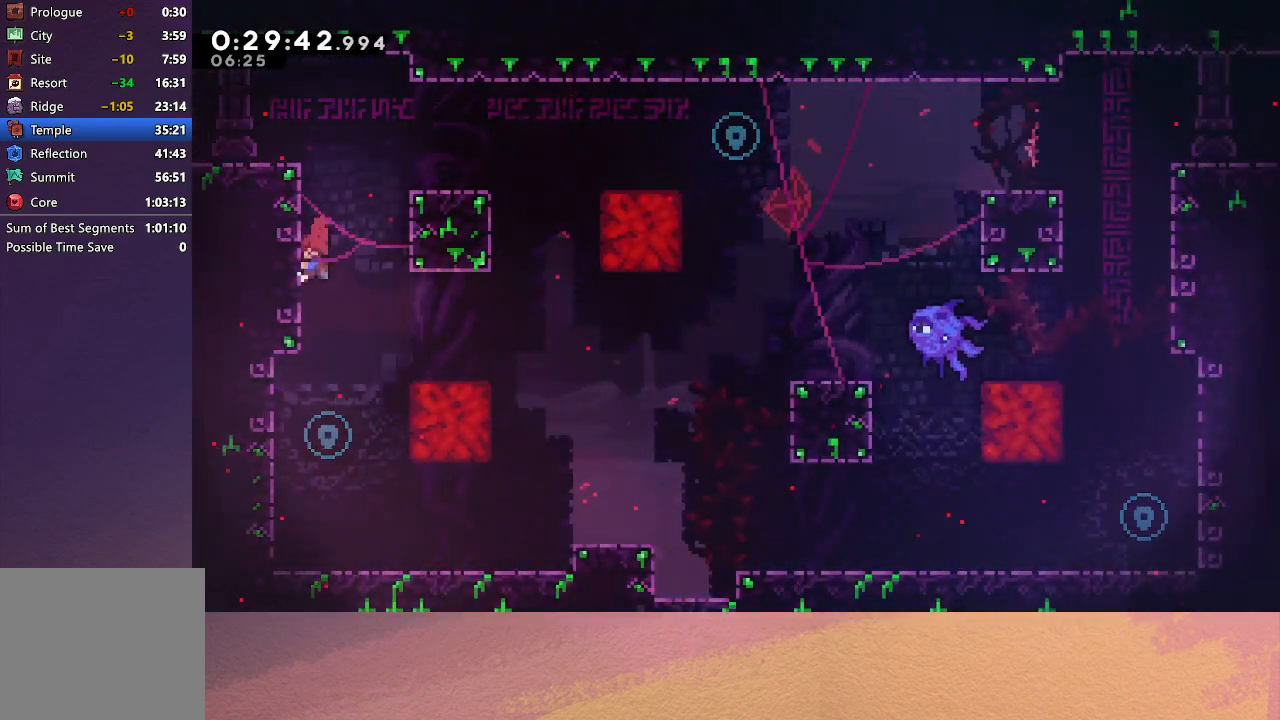
{"buttons": [], "left_stick": "center", "events": [[283, "DPAD_UP", "down"], [300, "CROSS", "down"], [433, "CROSS", "up"], [433, "DPAD_UP", "up"]]}
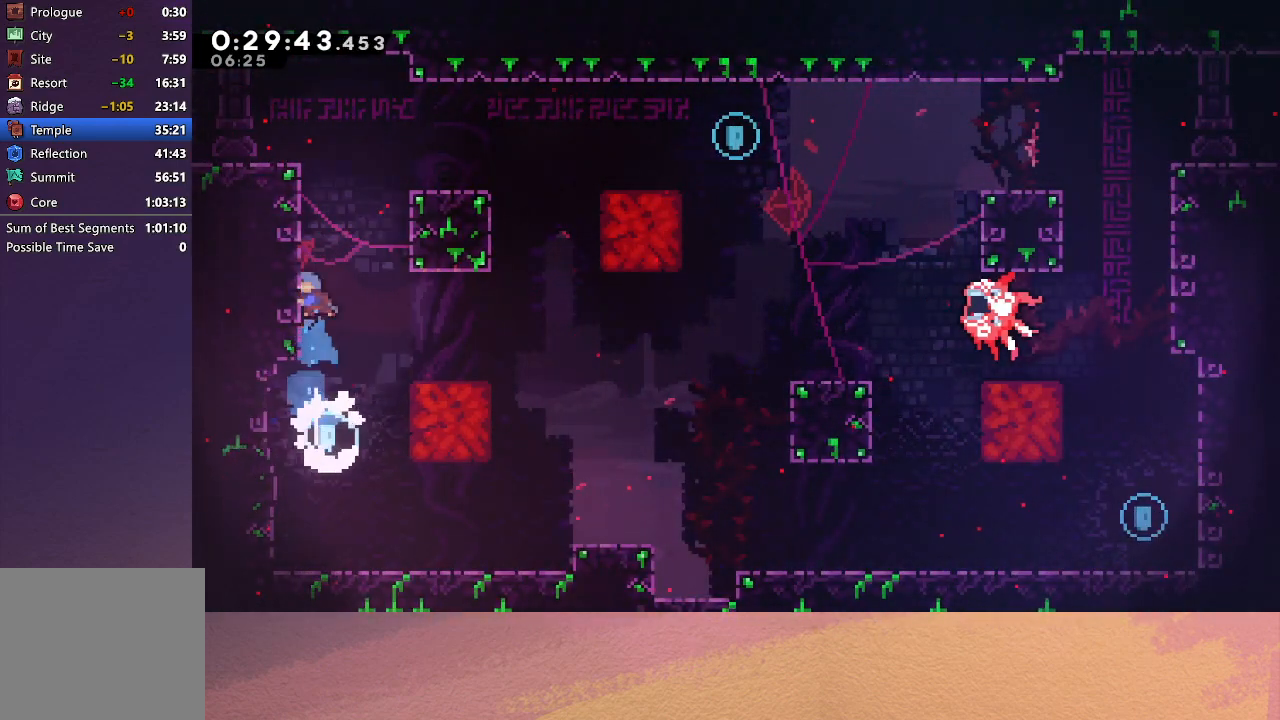
{"buttons": [], "left_stick": "center", "events": [[50, "CIRCLE", "down"], [217, "DPAD_RIGHT", "down"], [283, "CIRCLE", "up"], [400, "DPAD_RIGHT", "up"]]}
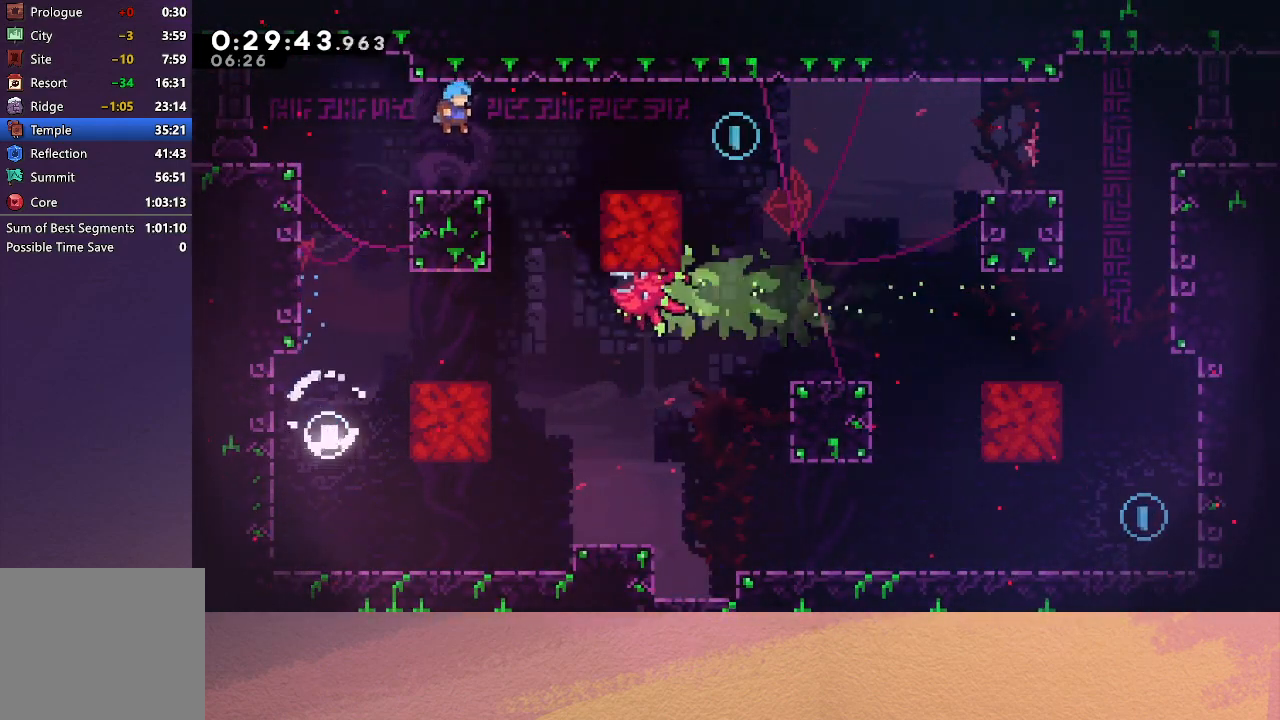
{"buttons": ["CROSS", "CIRCLE", "DPAD_DOWN", "DPAD_RIGHT"], "left_stick": "center", "events": [[233, "CROSS", "down"], [233, "DPAD_DOWN", "down"], [233, "DPAD_RIGHT", "down"], [300, "CIRCLE", "down"]]}
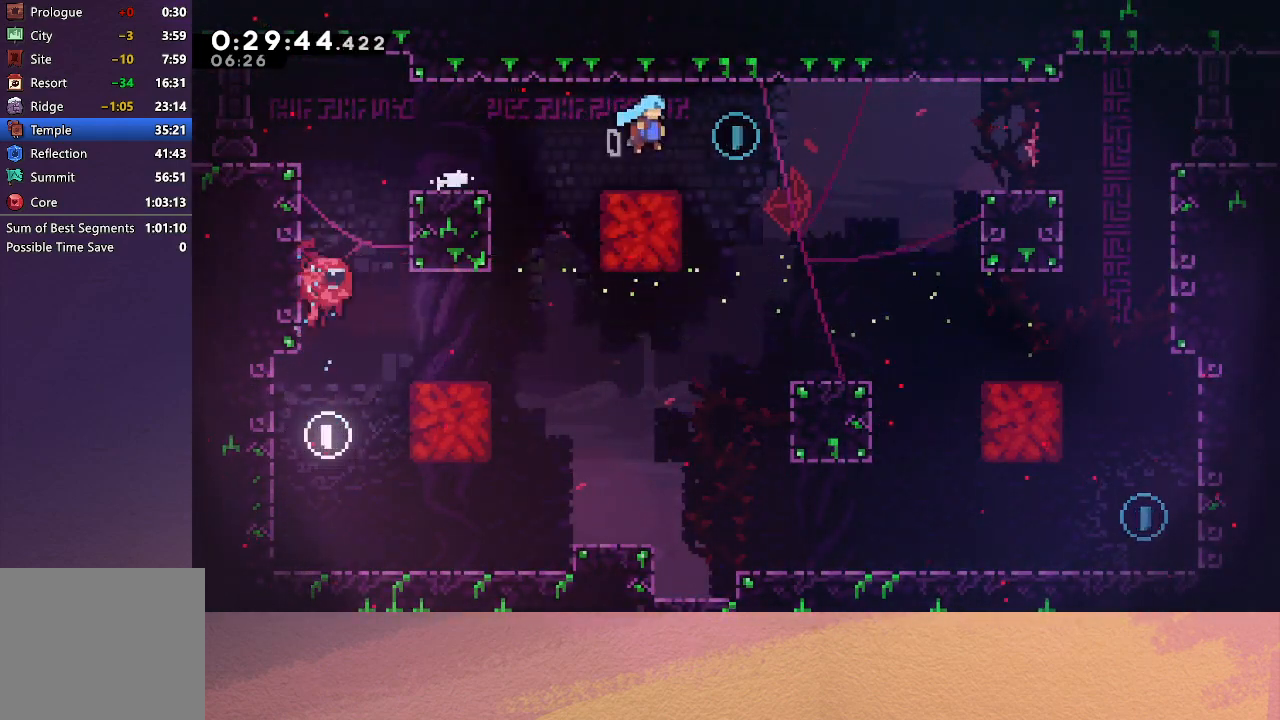
{"buttons": ["DPAD_DOWN", "DPAD_LEFT"], "left_stick": "center", "events": [[33, "CROSS", "up"], [83, "CIRCLE", "up"], [167, "DPAD_RIGHT", "up"], [217, "DPAD_LEFT", "down"]]}
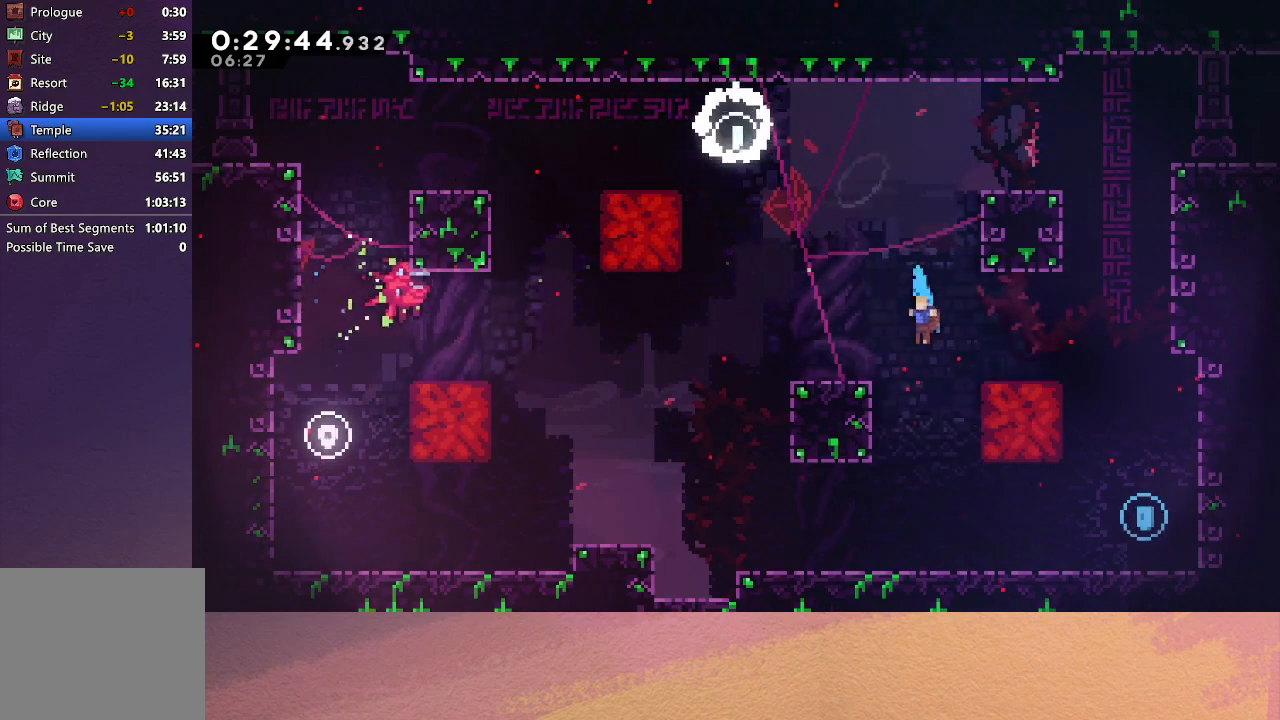
{"buttons": ["DPAD_DOWN", "DPAD_RIGHT"], "left_stick": "center", "events": [[50, "DPAD_LEFT", "up"], [150, "DPAD_DOWN", "up"], [250, "DPAD_DOWN", "down"], [267, "DPAD_RIGHT", "down"], [300, "CROSS", "down"], [333, "CIRCLE", "down"], [367, "CROSS", "up"], [417, "CIRCLE", "up"]]}
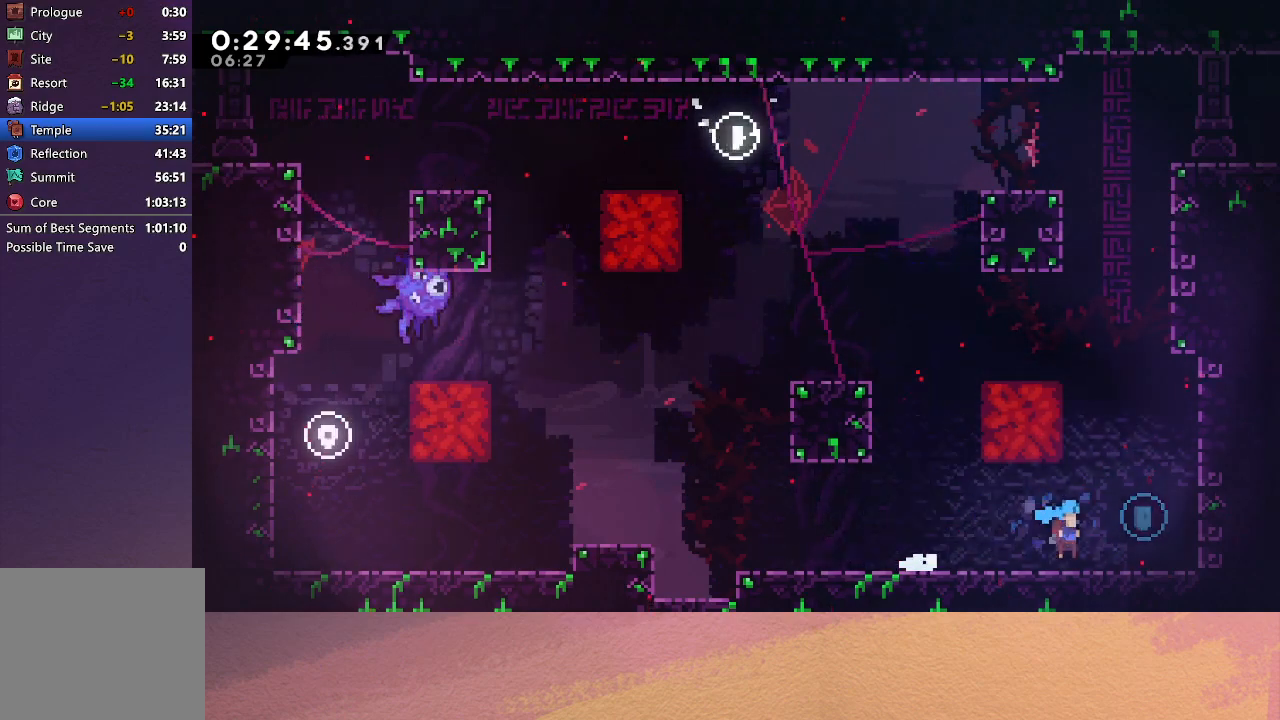
{"buttons": ["CIRCLE", "DPAD_UP", "DPAD_LEFT"], "left_stick": "center", "events": [[83, "DPAD_DOWN", "up"], [83, "DPAD_RIGHT", "up"], [100, "DPAD_UP", "down"], [133, "CROSS", "down"], [250, "CROSS", "up"], [367, "CIRCLE", "down"], [467, "DPAD_LEFT", "down"]]}
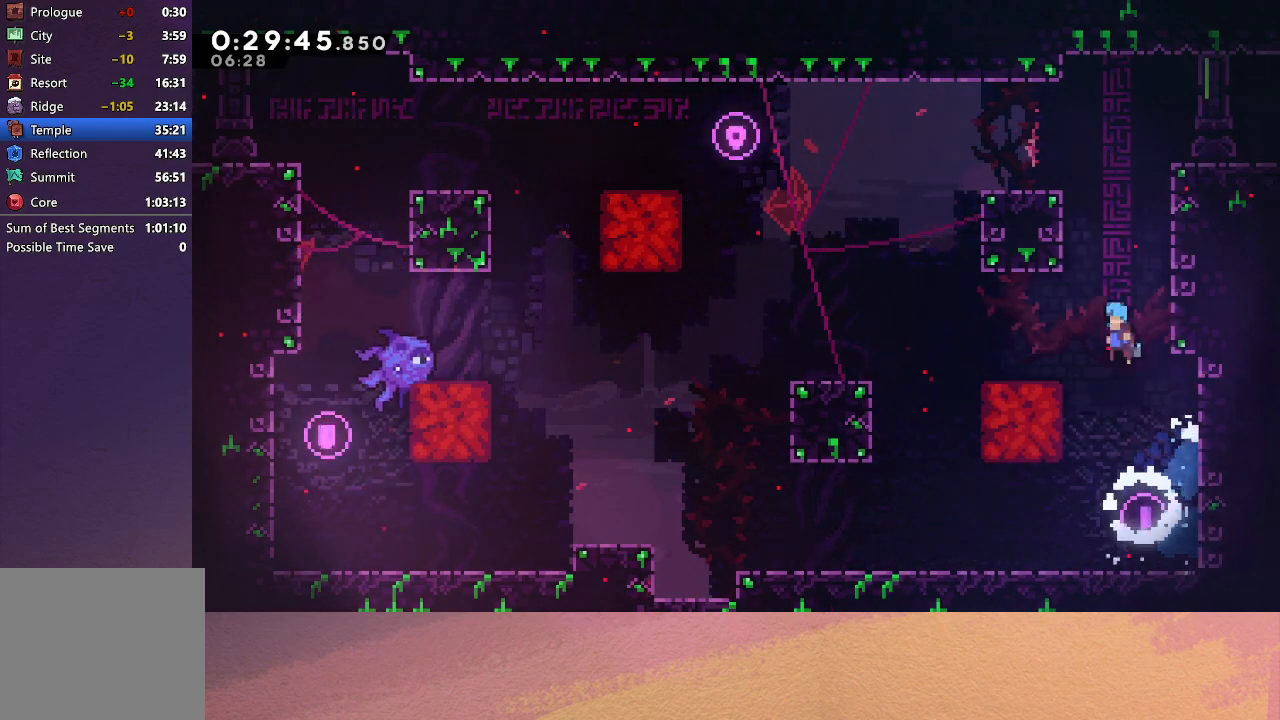
{"buttons": ["R1", "DPAD_UP", "DPAD_RIGHT"], "left_stick": "center", "events": [[17, "R1", "down"], [167, "DPAD_LEFT", "up"], [183, "CIRCLE", "up"], [200, "DPAD_RIGHT", "down"], [250, "CIRCLE", "down"], [500, "CIRCLE", "up"]]}
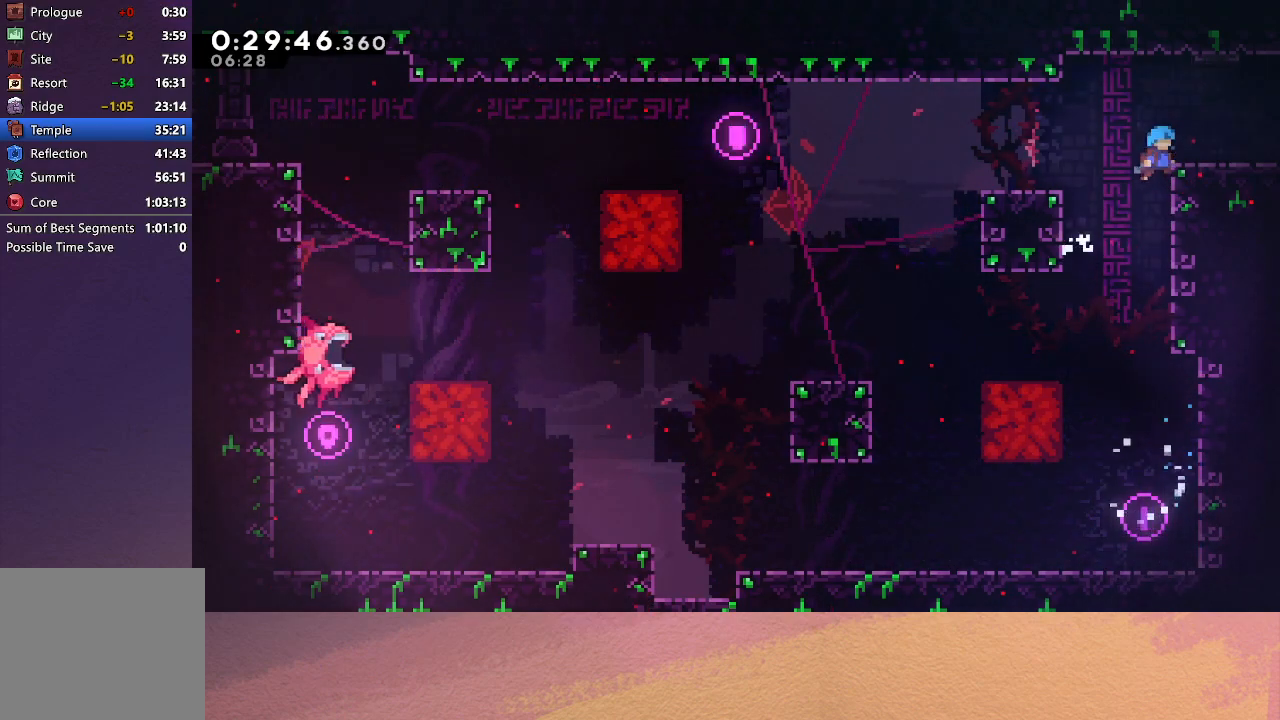
{"buttons": ["DPAD_RIGHT"], "left_stick": "center", "events": [[50, "CIRCLE", "down"], [167, "CIRCLE", "up"], [167, "DPAD_UP", "up"], [217, "R1", "up"]]}
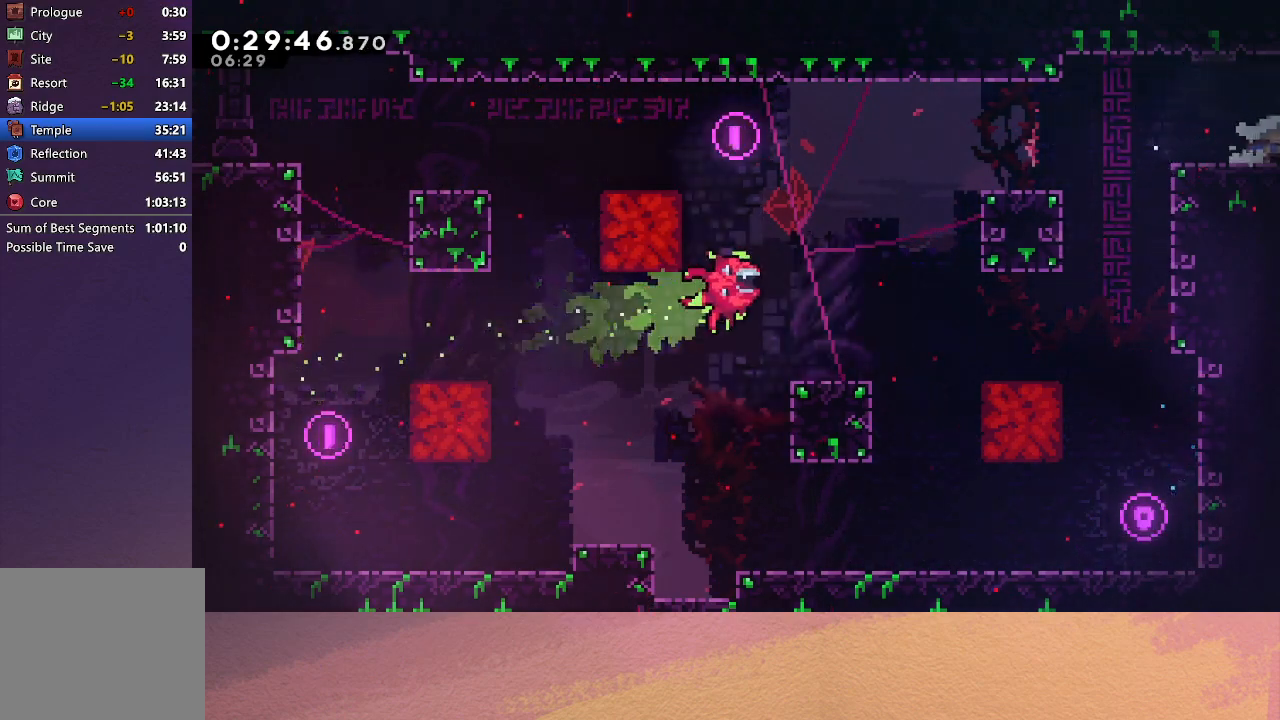
{"buttons": ["DPAD_RIGHT"], "left_stick": "center", "events": []}
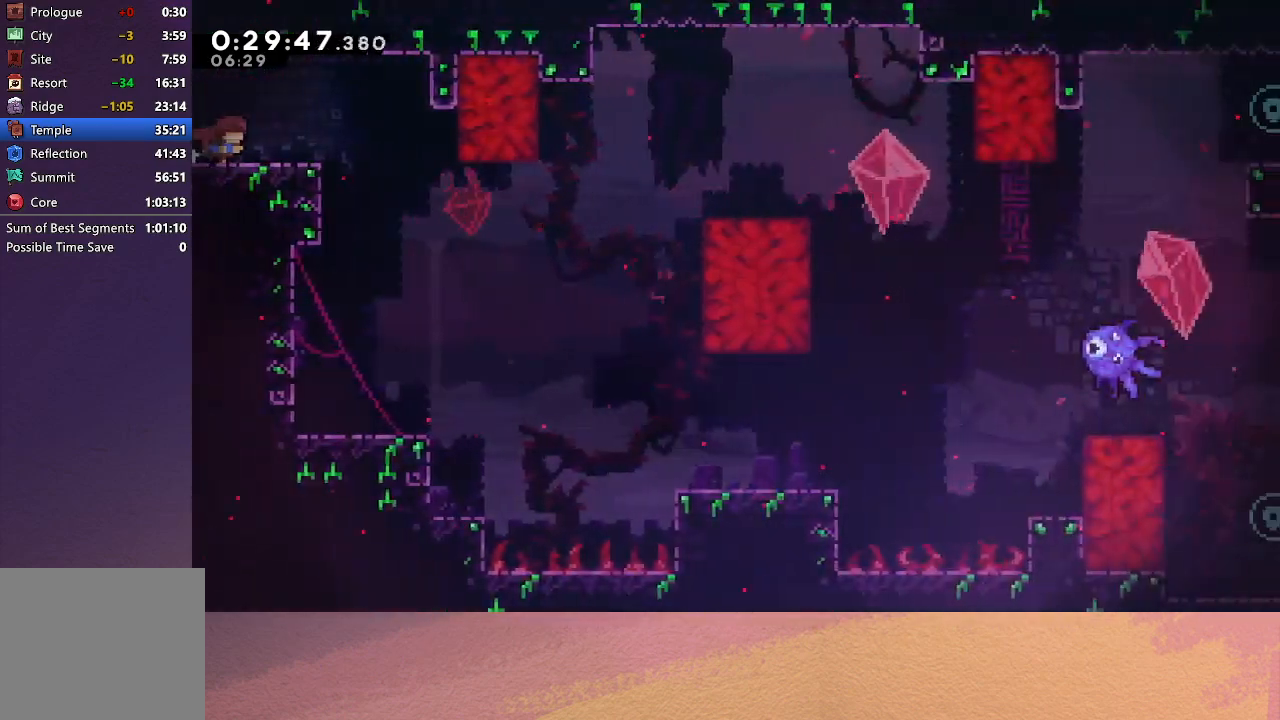
{"buttons": ["DPAD_RIGHT"], "left_stick": "center", "events": [[383, "CIRCLE", "down"], [500, "CIRCLE", "up"]]}
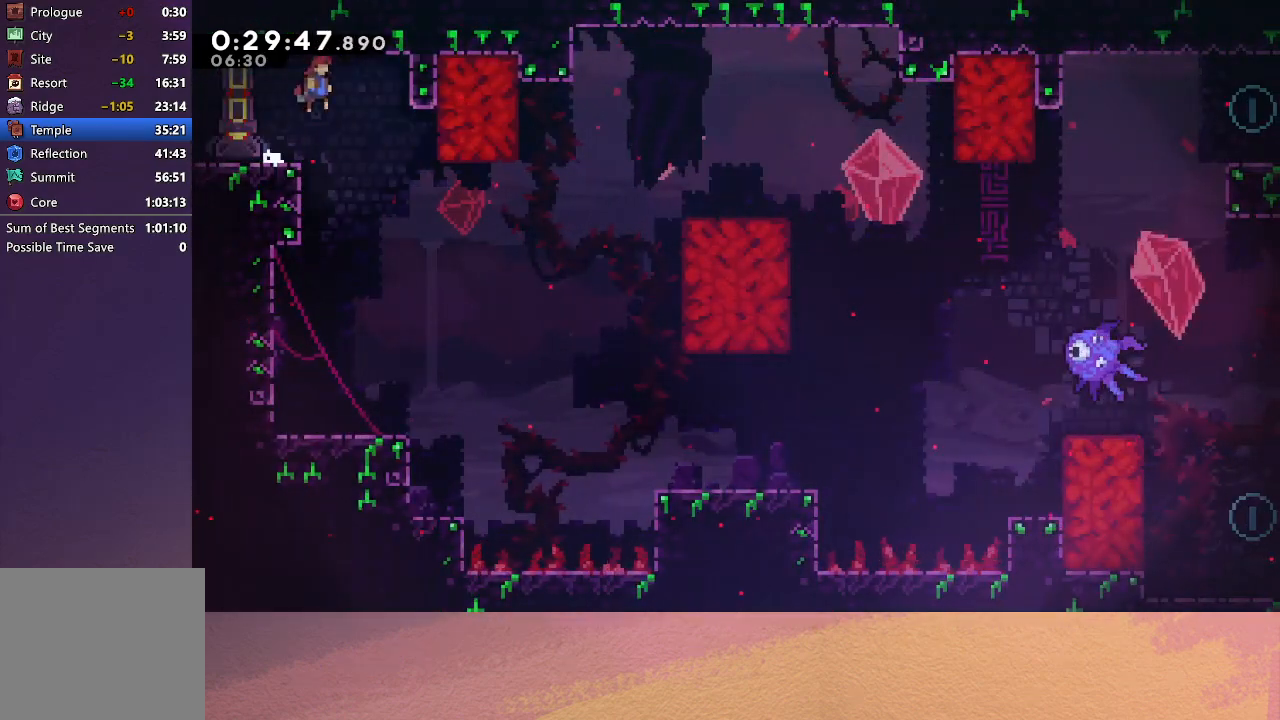
{"buttons": ["DPAD_RIGHT"], "left_stick": "center", "events": []}
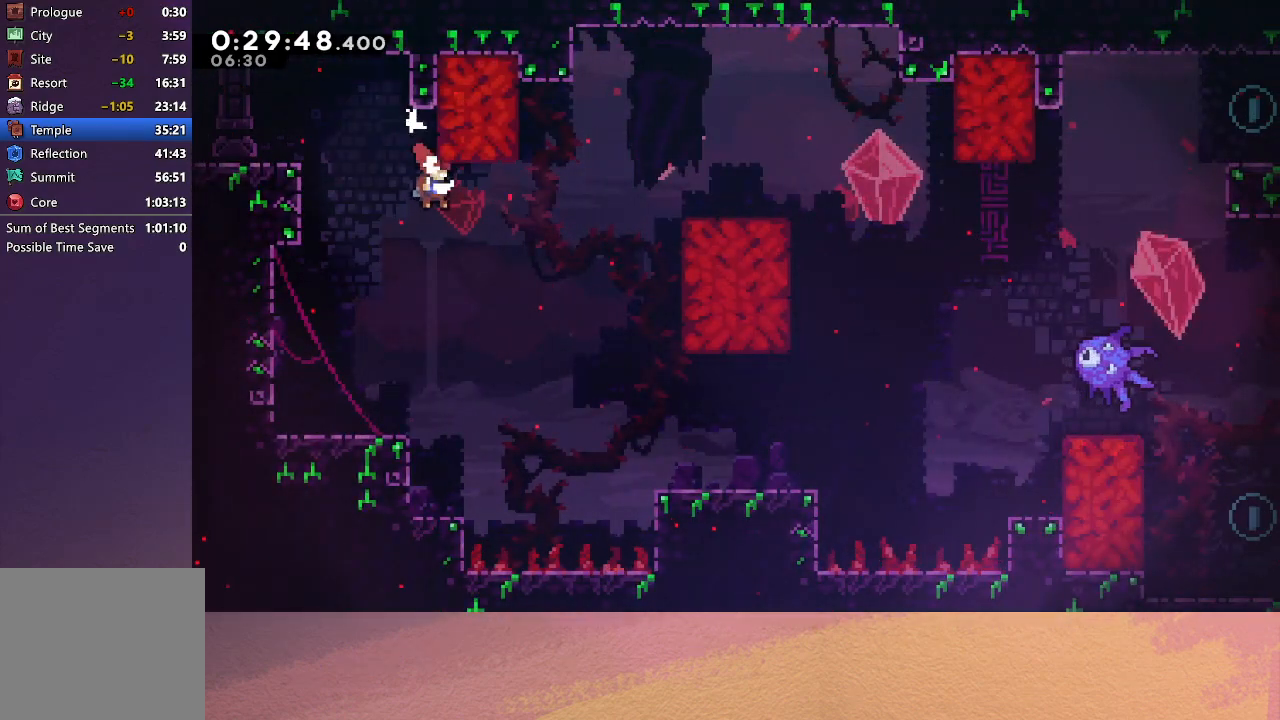
{"buttons": ["R1", "DPAD_RIGHT"], "left_stick": "center", "events": [[17, "CROSS", "down"], [150, "R1", "down"], [217, "CROSS", "up"]]}
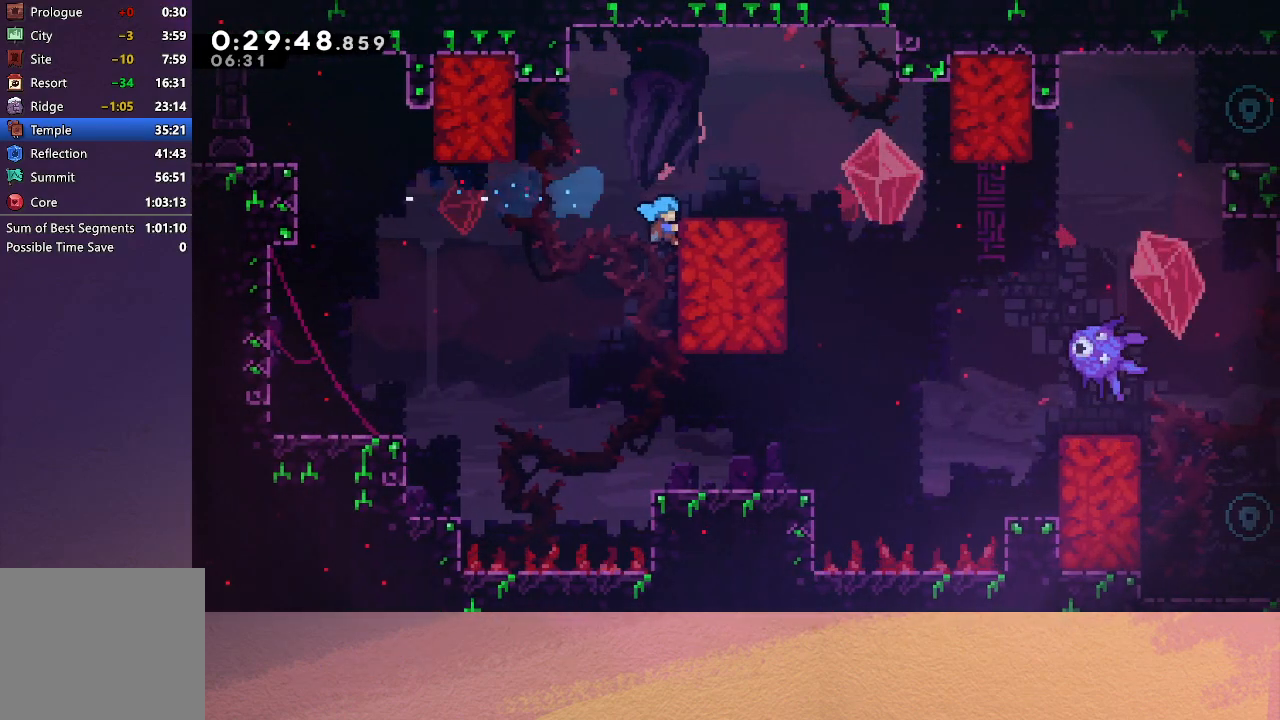
{"buttons": ["DPAD_DOWN", "DPAD_RIGHT"], "left_stick": "center", "events": [[33, "DPAD_RIGHT", "up"], [83, "DPAD_UP", "down"], [300, "DPAD_UP", "up"], [350, "R1", "up"], [500, "DPAD_DOWN", "down"], [500, "DPAD_RIGHT", "down"]]}
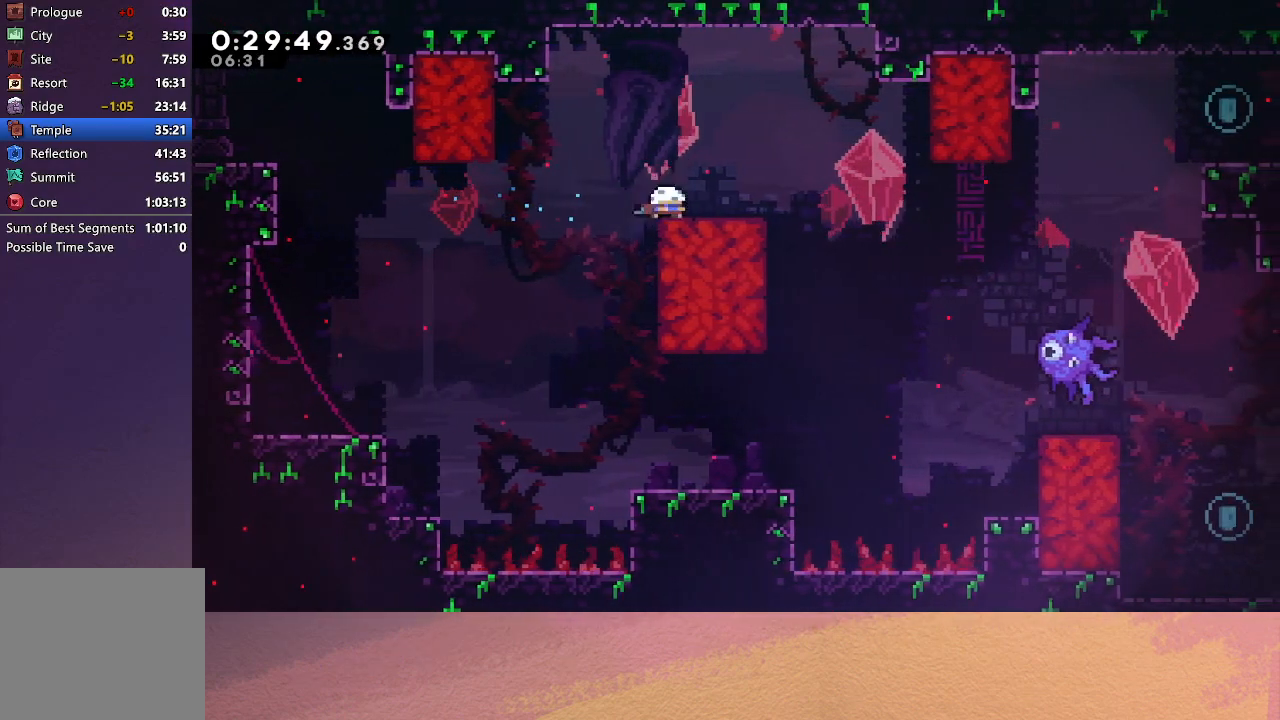
{"buttons": ["R1", "DPAD_RIGHT"], "left_stick": "center", "events": [[17, "CROSS", "down"], [33, "CIRCLE", "down"], [100, "CROSS", "up"], [100, "R1", "down"], [133, "DPAD_DOWN", "up"], [150, "CIRCLE", "up"]]}
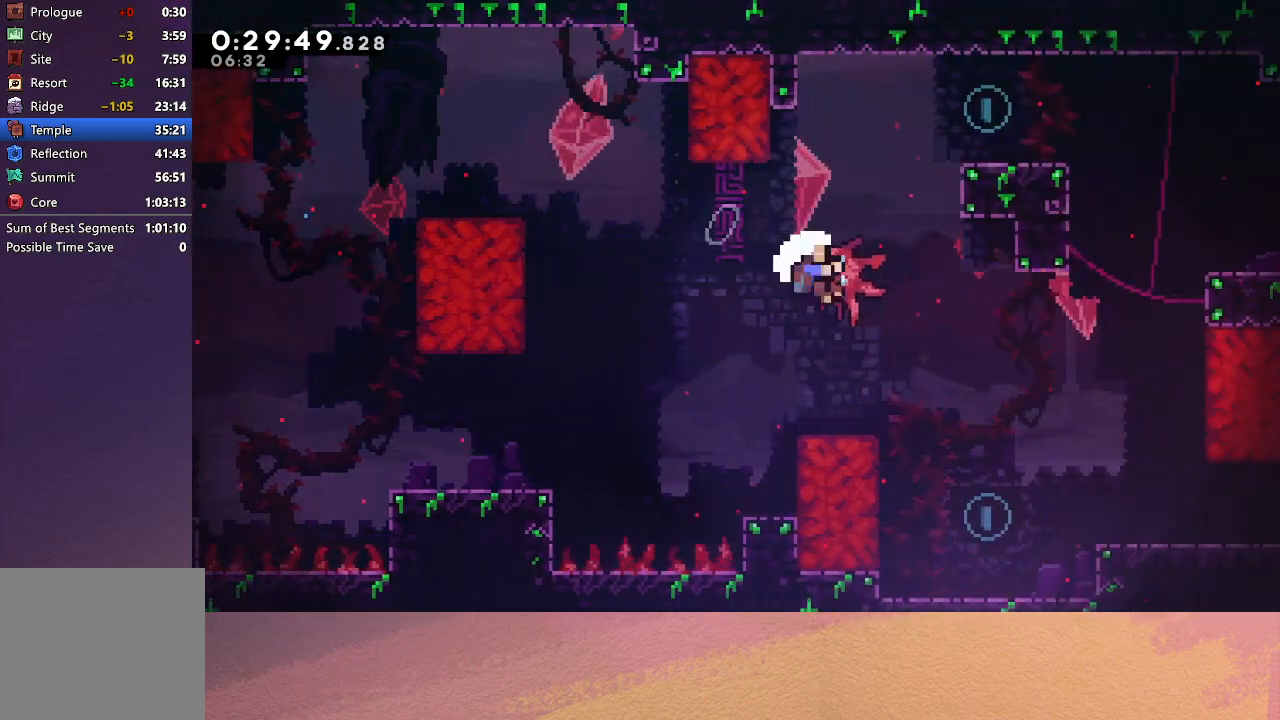
{"buttons": ["R1"], "left_stick": "center", "events": [[67, "CIRCLE", "down"], [367, "CIRCLE", "up"], [417, "CIRCLE", "down"], [450, "DPAD_RIGHT", "up"], [483, "CIRCLE", "up"]]}
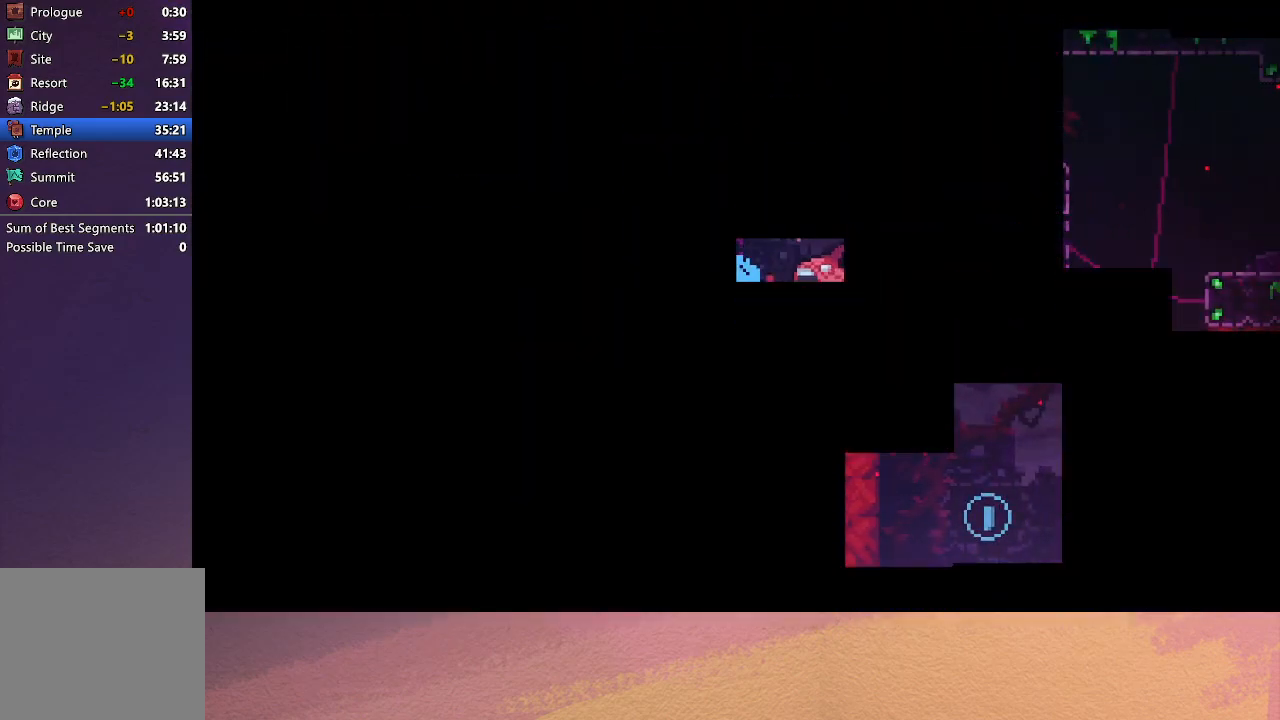
{"buttons": ["DPAD_RIGHT"], "left_stick": "center", "events": [[67, "CIRCLE", "down"], [117, "CIRCLE", "up"], [183, "CIRCLE", "down"], [267, "CIRCLE", "up"], [267, "R1", "up"], [433, "DPAD_RIGHT", "down"]]}
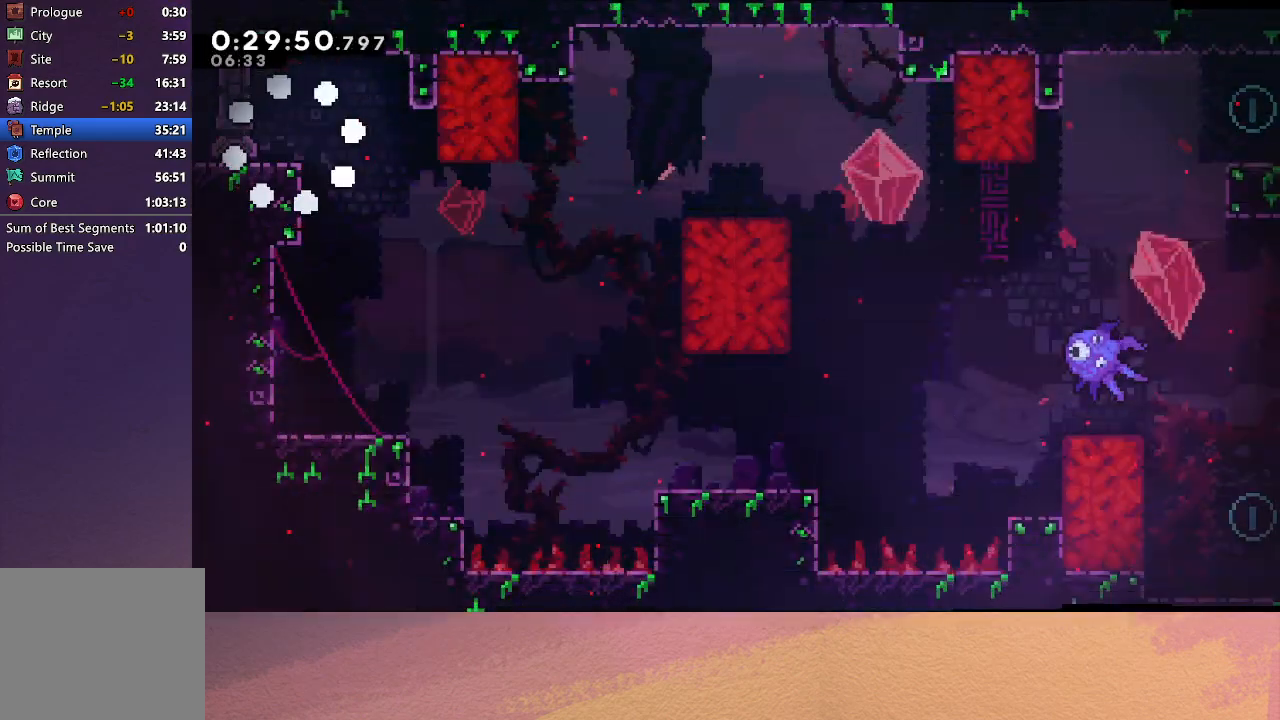
{"buttons": ["DPAD_RIGHT"], "left_stick": "center", "events": [[300, "CIRCLE", "down"], [383, "CIRCLE", "up"]]}
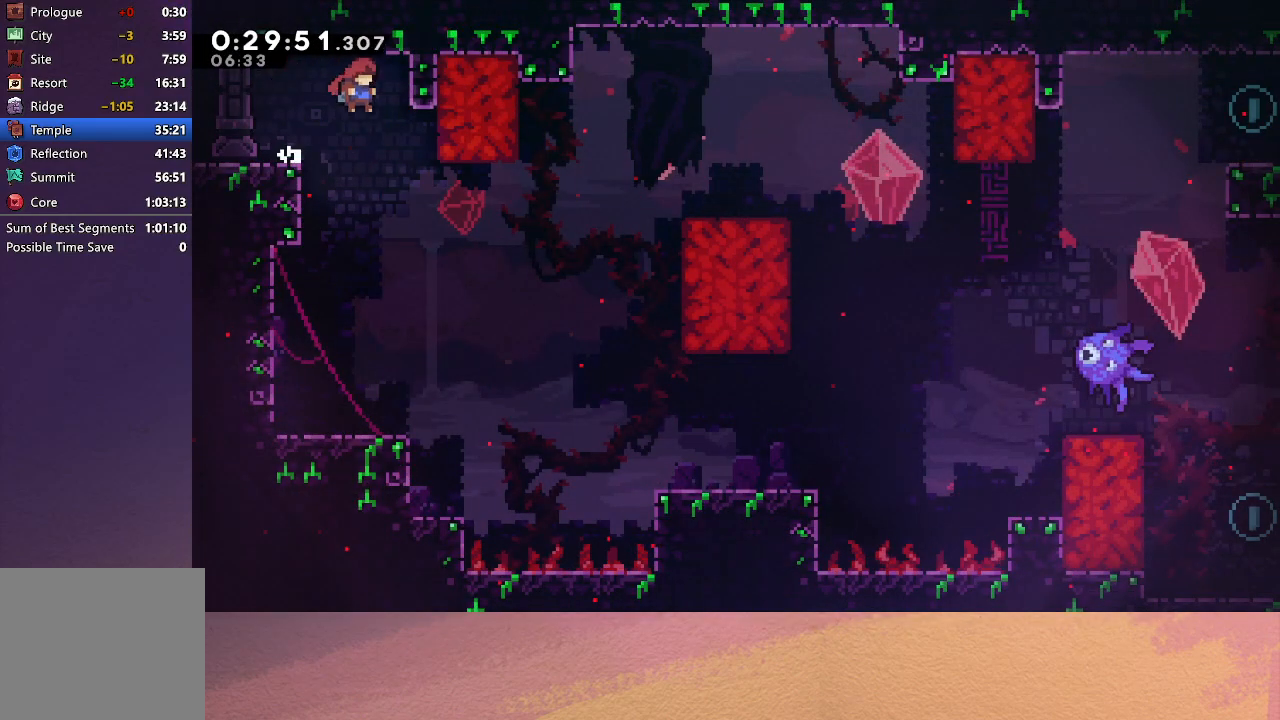
{"buttons": ["CROSS", "DPAD_RIGHT"], "left_stick": "center", "events": [[417, "CROSS", "down"]]}
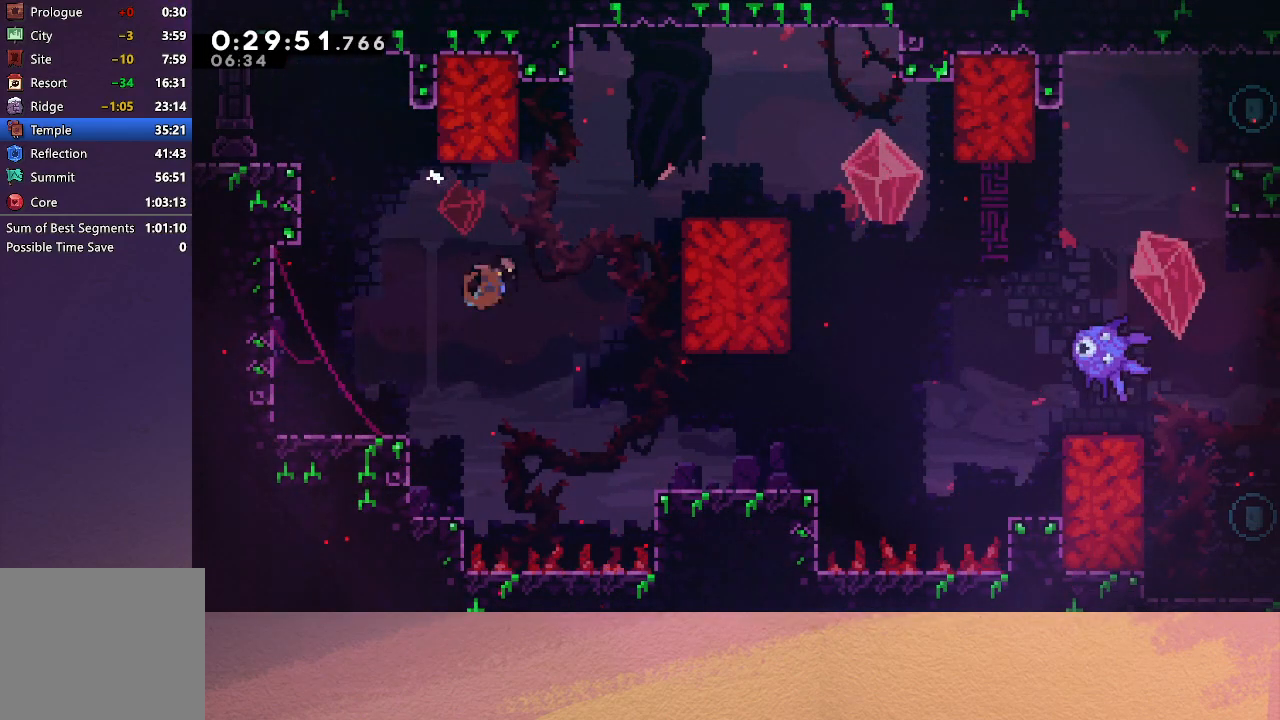
{"buttons": ["R1", "DPAD_UP", "DPAD_RIGHT"], "left_stick": "center", "events": [[33, "R1", "down"], [83, "CROSS", "up"], [217, "DPAD_UP", "down"]]}
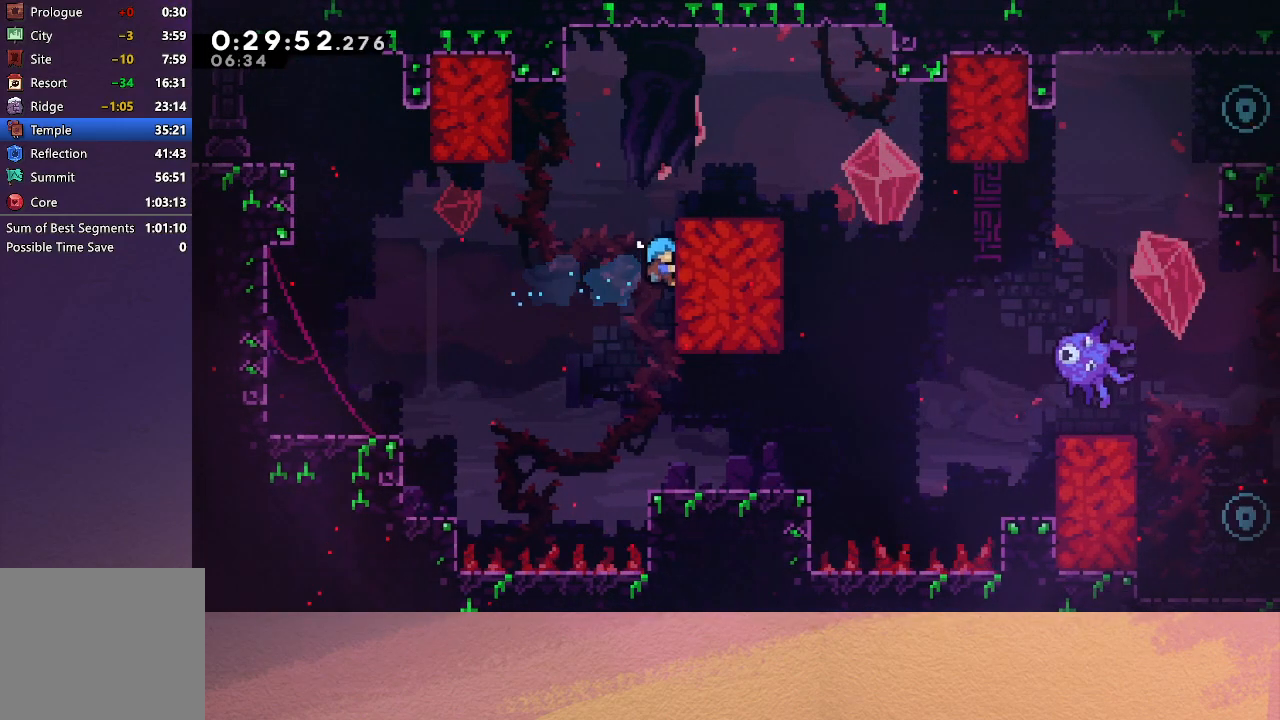
{"buttons": [], "left_stick": "center", "events": [[450, "DPAD_RIGHT", "up"], [467, "DPAD_UP", "up"], [467, "R1", "up"]]}